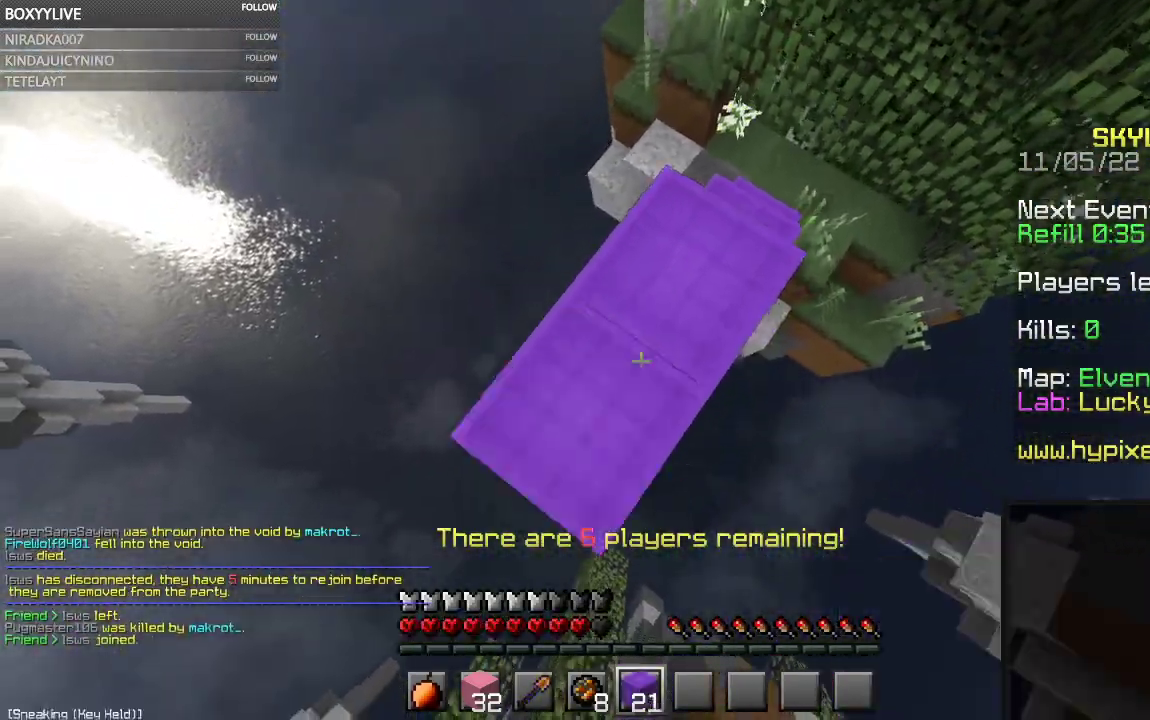
Gameplay with keyboard and mouse; each line is a JSON object with the keys and mouse buttons held at the frame after it. "events" lists presses ("down") and releases ("up") of "a", "d", "s", "space", "w", "mouse_left" and "mouse_right" between this image and that frame as [ms after this image, input, new state], when the widget could be followed in between. "mouse_left", "mouse_right" = the "left", "right" buttons of the "mouse" list. No other keys are recorded. Fast repeated clicks can show as one long hold. Mouse movement is not recorded.
{"keys": [], "mouse": [], "events": [[167, "mouse_right", "up"], [233, "s", "up"], [267, "a", "up"]]}
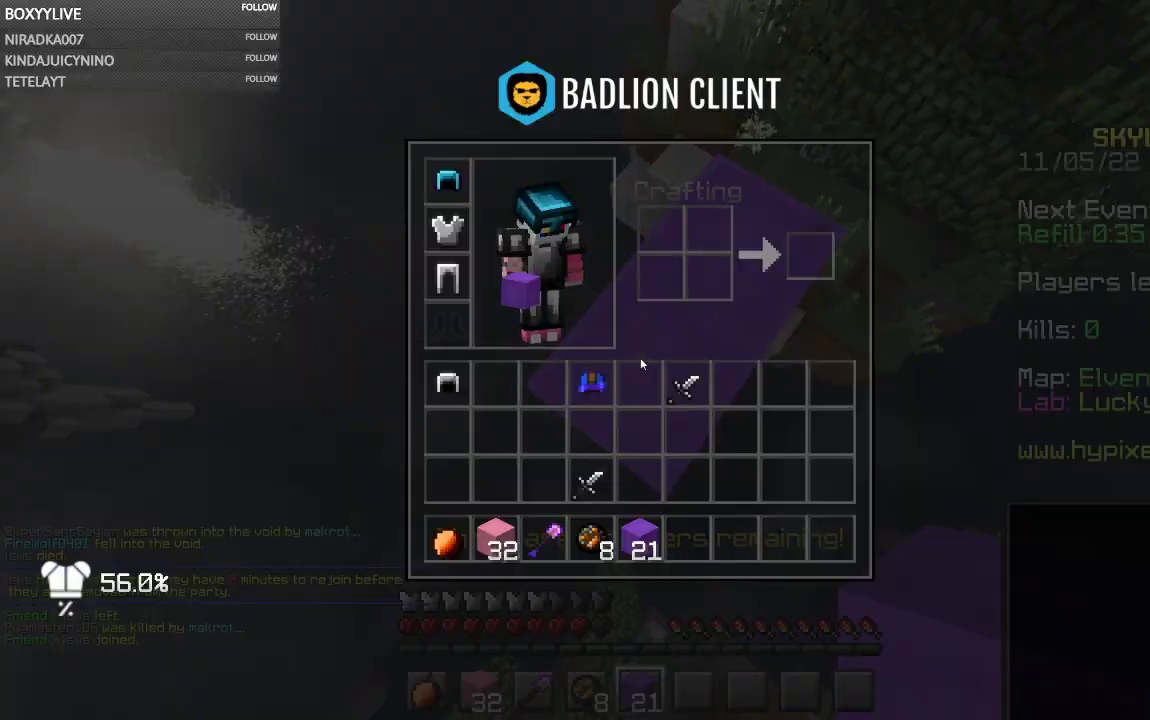
{"keys": ["s"], "mouse": [], "events": [[300, "s", "down"]]}
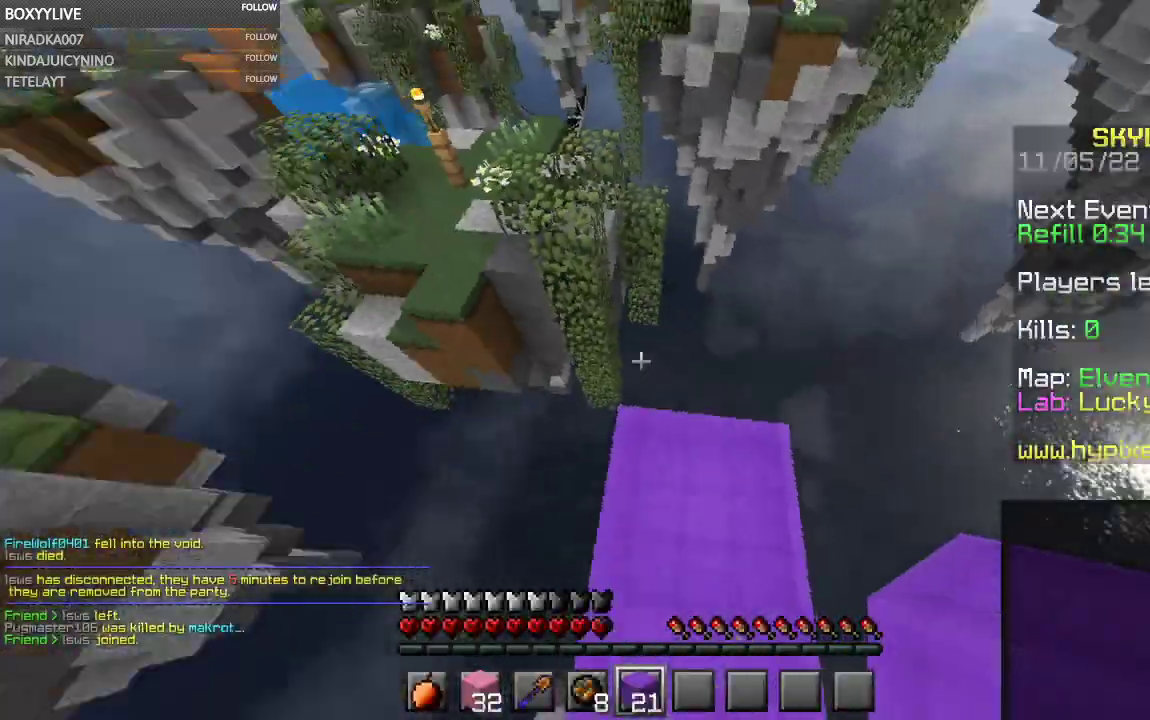
{"keys": ["space", "w"], "mouse": [], "events": [[33, "s", "up"], [100, "w", "down"], [267, "space", "down"]]}
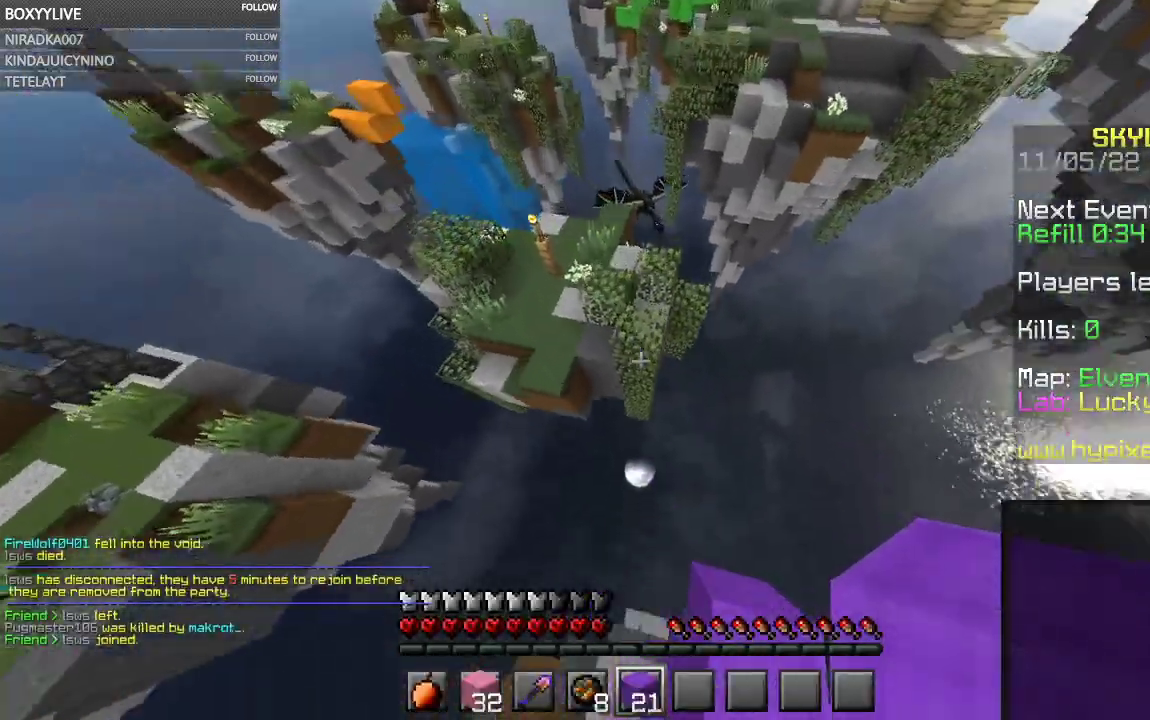
{"keys": ["space", "w"], "mouse": ["right"], "events": [[467, "mouse_right", "down"]]}
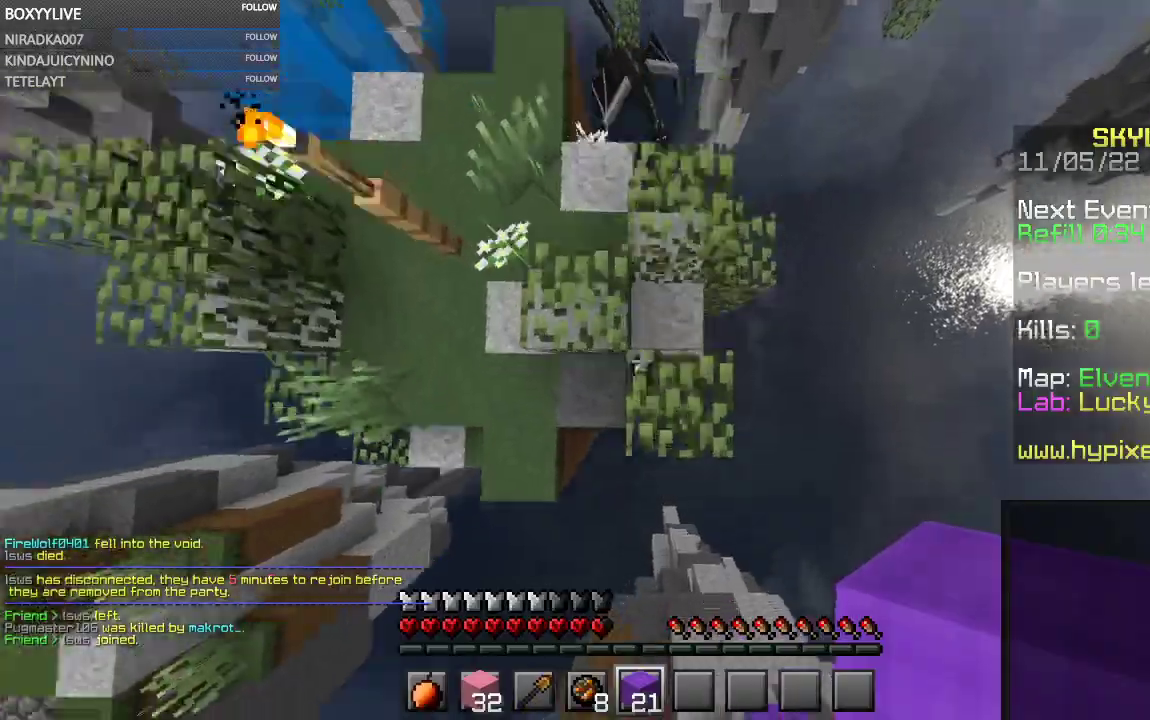
{"keys": ["a"], "mouse": [], "events": [[33, "space", "up"], [133, "mouse_right", "up"], [167, "w", "up"], [200, "a", "down"]]}
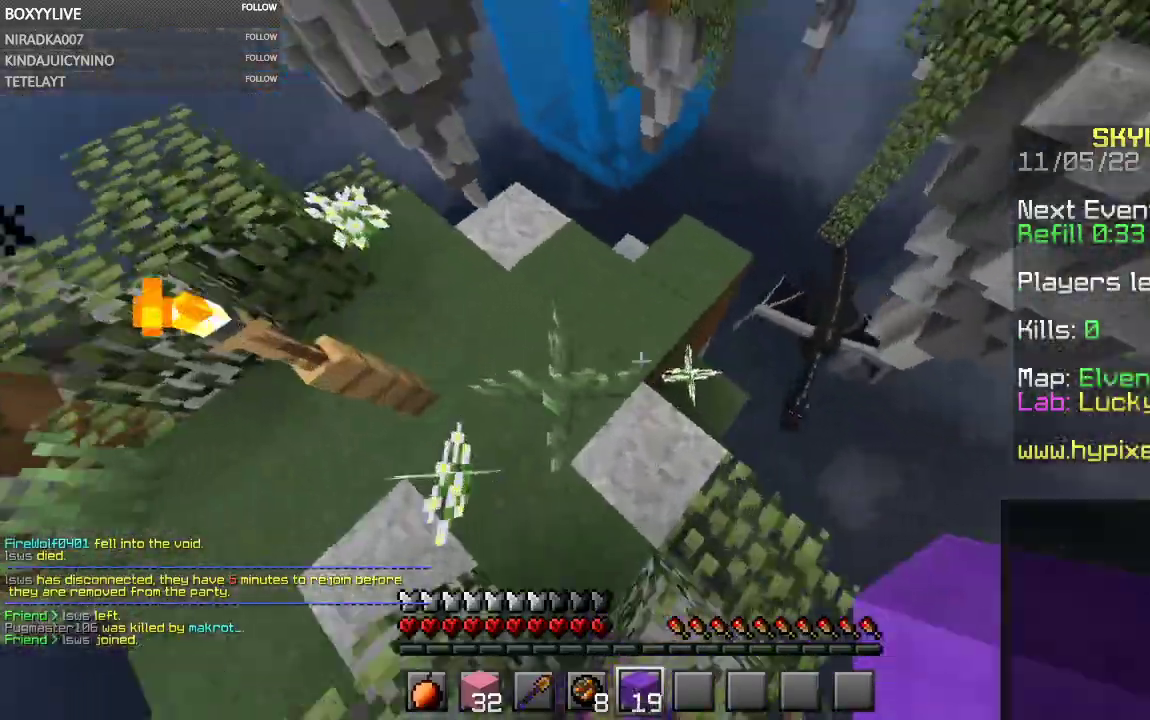
{"keys": [], "mouse": [], "events": [[133, "a", "up"]]}
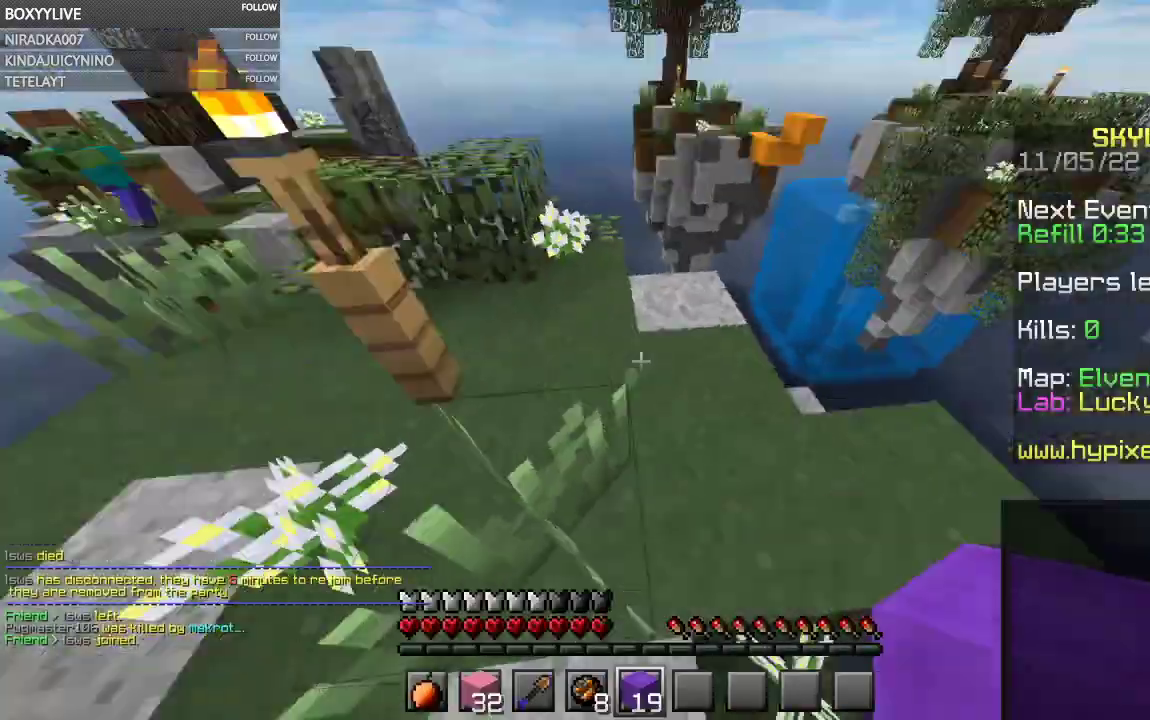
{"keys": ["w"], "mouse": [], "events": [[433, "w", "down"]]}
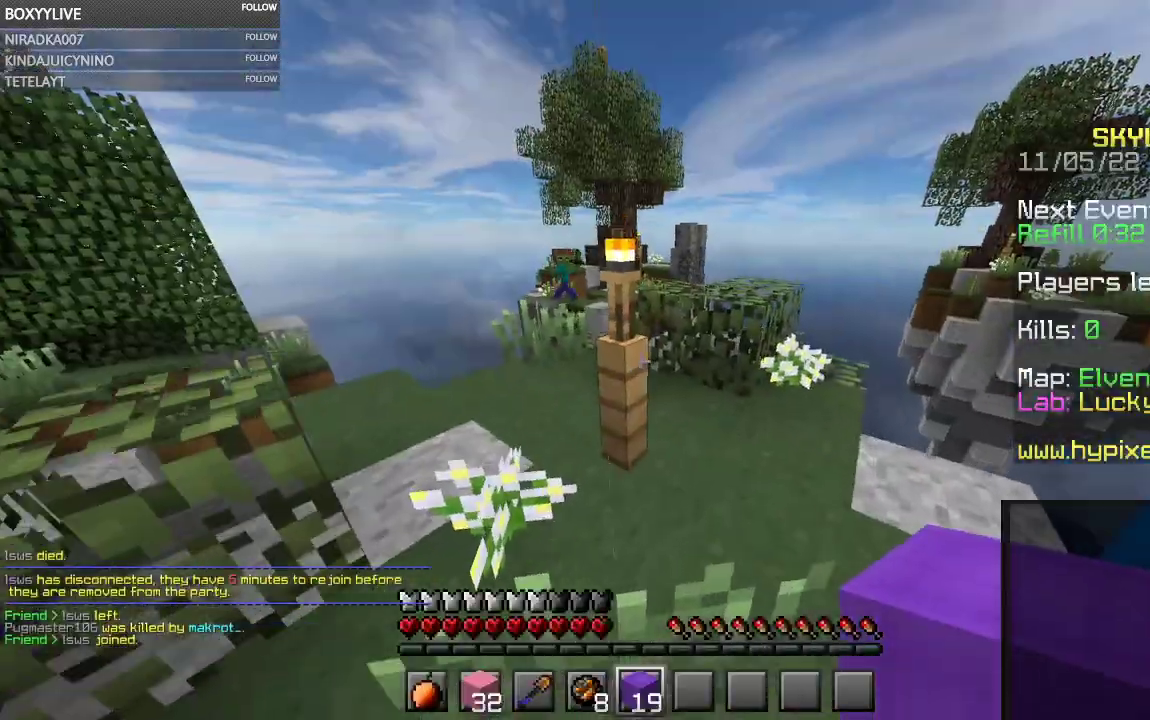
{"keys": ["a", "w"], "mouse": [], "events": [[133, "w", "up"], [333, "a", "down"], [400, "w", "down"]]}
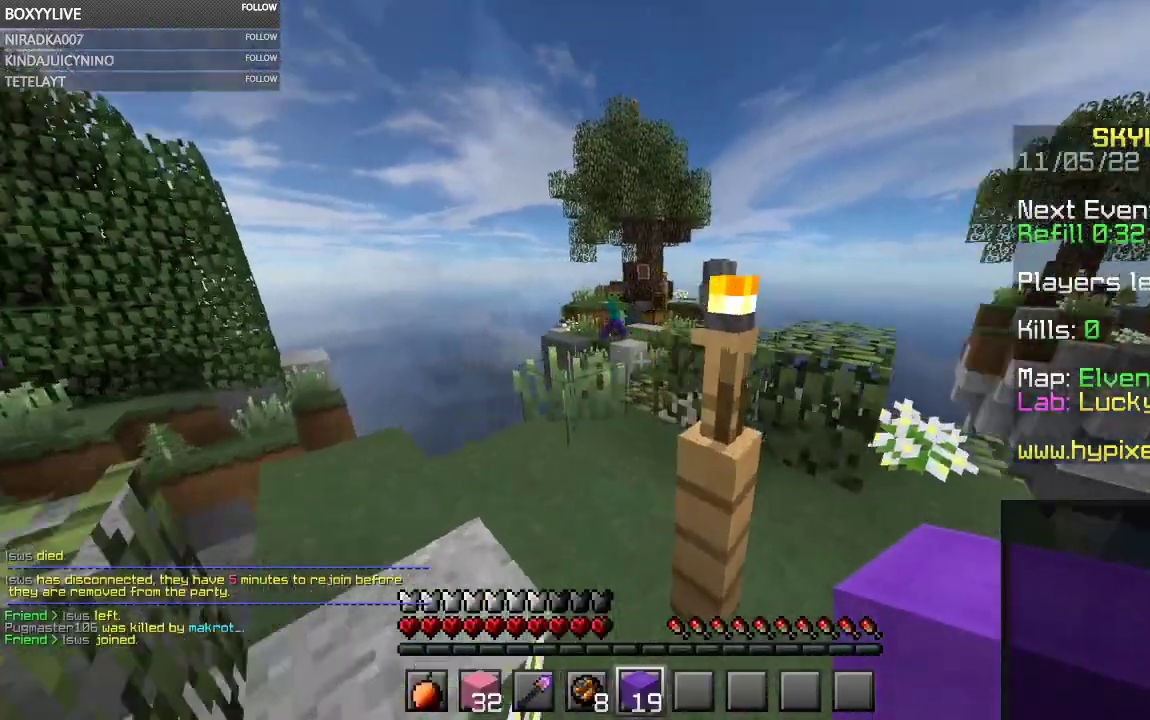
{"keys": [], "mouse": [], "events": [[67, "w", "up"], [133, "a", "up"], [233, "w", "down"], [500, "w", "up"]]}
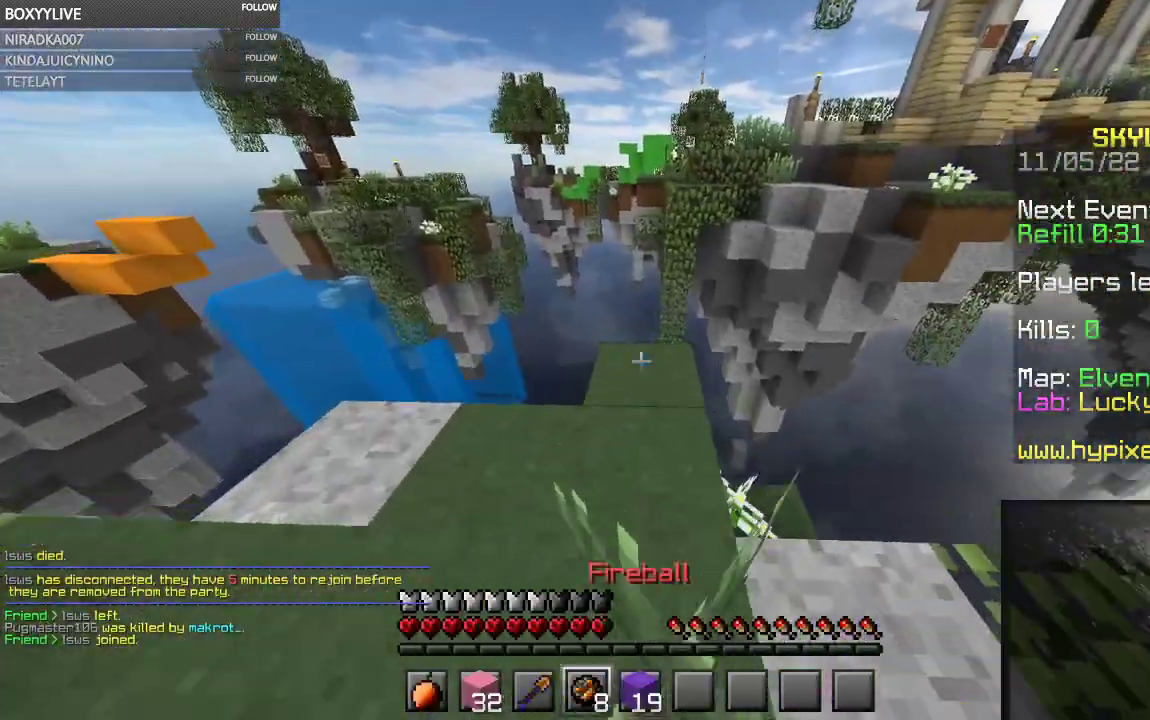
{"keys": ["w"], "mouse": [], "events": [[267, "w", "down"]]}
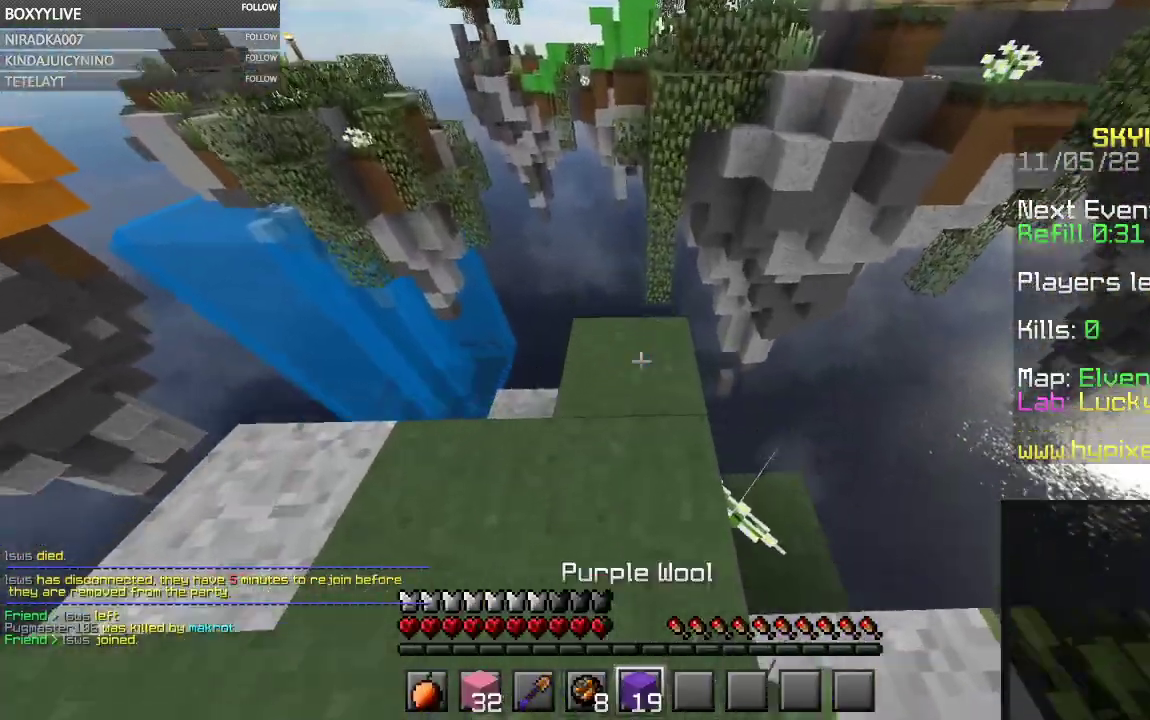
{"keys": ["a", "s", "space"], "mouse": ["right"], "events": [[100, "a", "down"], [267, "w", "up"], [367, "s", "down"], [367, "space", "down"], [467, "mouse_right", "down"]]}